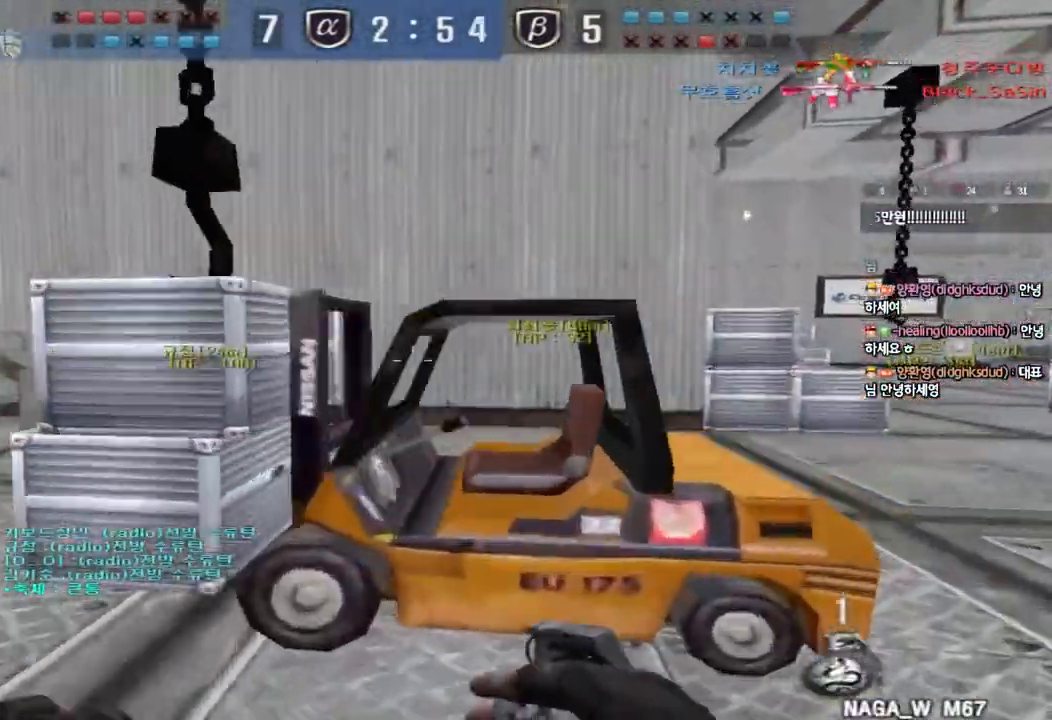
Gameplay with keyboard; each line is a JSON object with the keys held at the frame after it. "events" lists presses ("down") and releases ("up") of "a", "ctrl", "d", "e", "f", "q", "r", "s", "shift", "space", "tab" and "w" between this image and that frame as [ms after this image, input, new state], when the widget could be followed in between. No other keys are recorded. Mouse input is not recorded.
{"keys": ["d", "tab", "w"], "events": [[200, "tab", "down"]]}
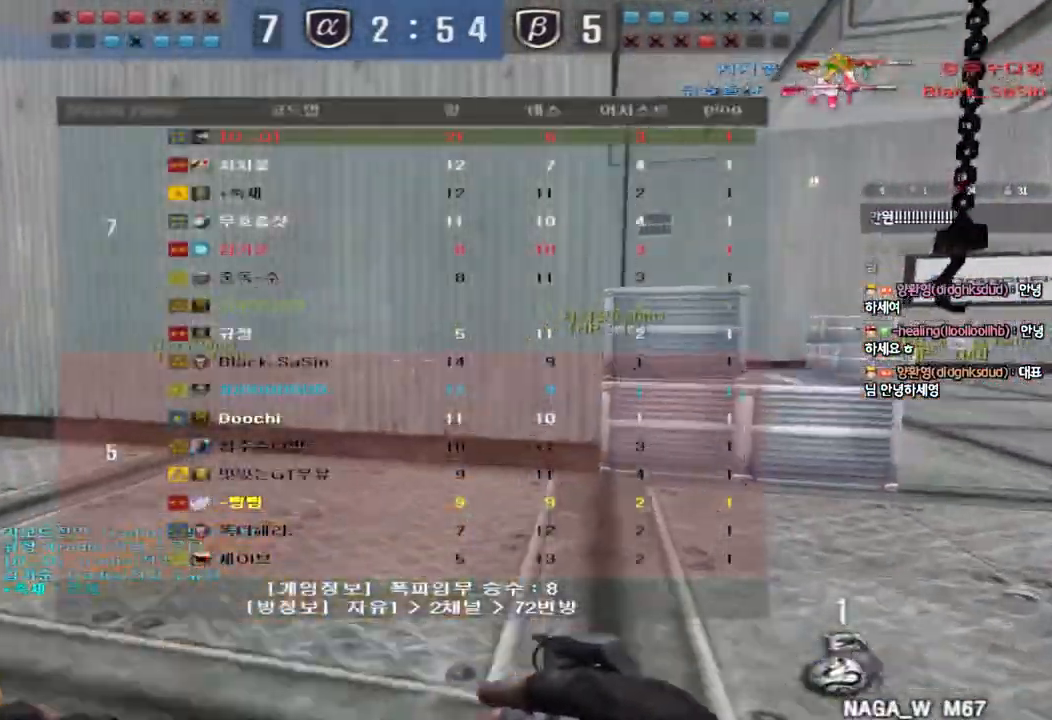
{"keys": ["d", "tab", "w"], "events": []}
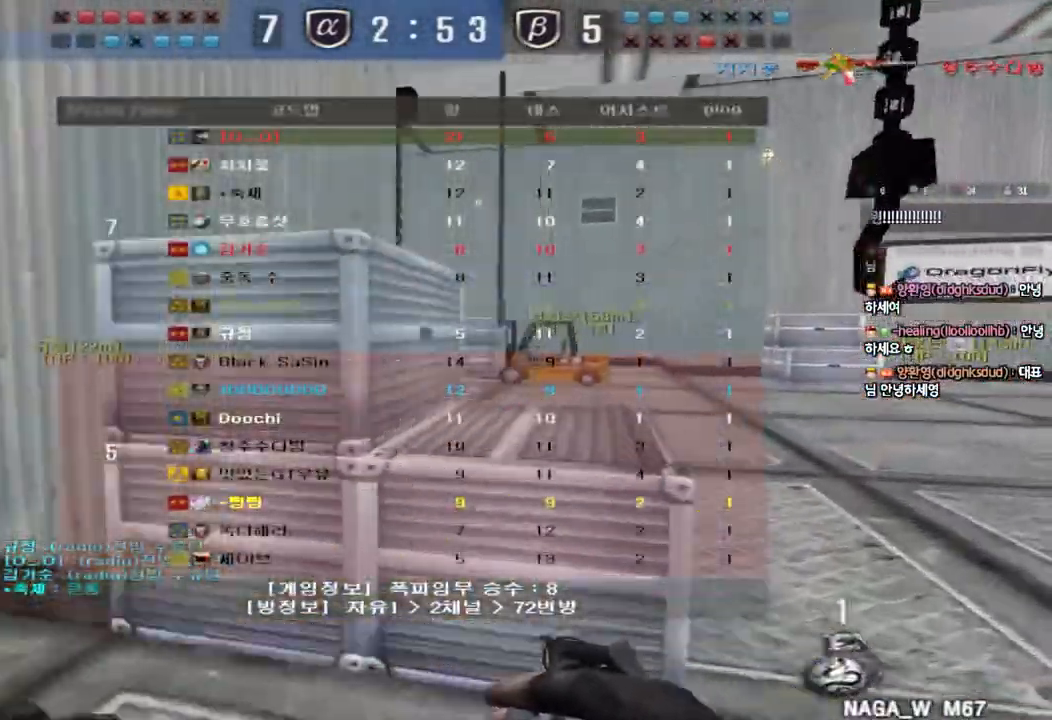
{"keys": ["d", "w"], "events": [[217, "tab", "up"]]}
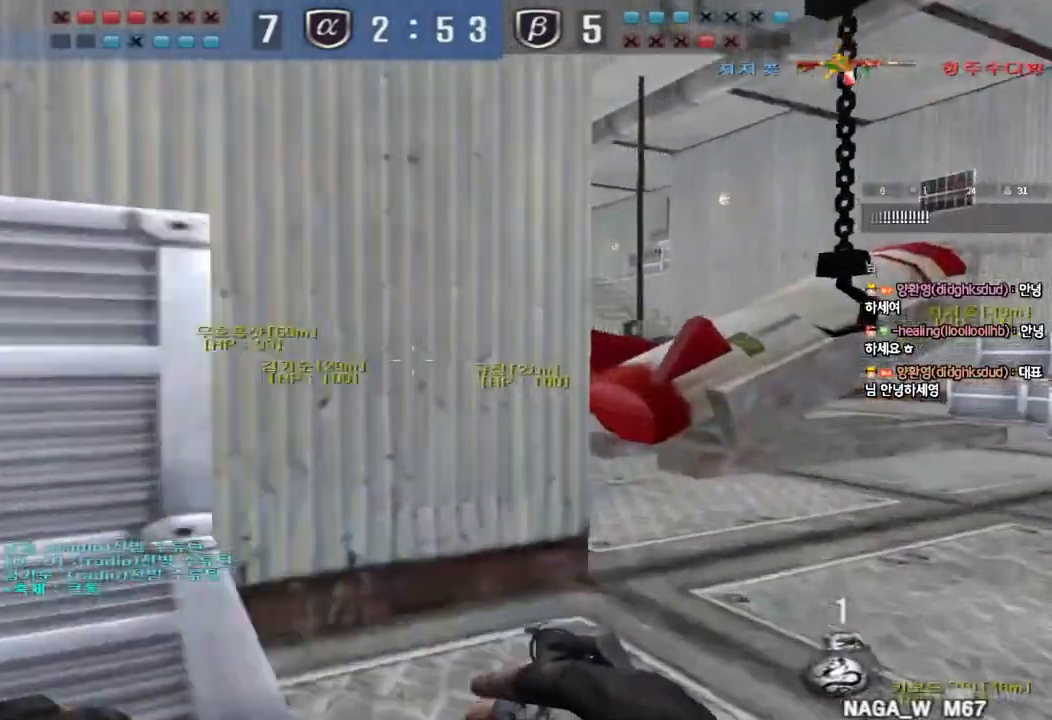
{"keys": ["a", "w"], "events": [[317, "d", "up"], [333, "a", "down"]]}
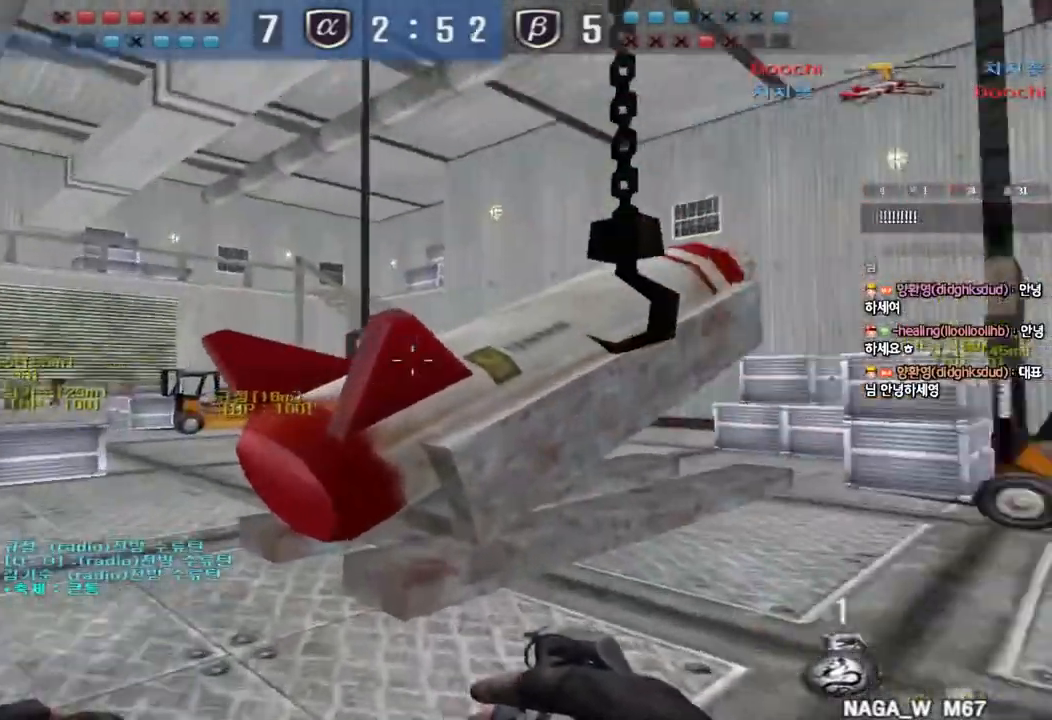
{"keys": ["a", "w"], "events": []}
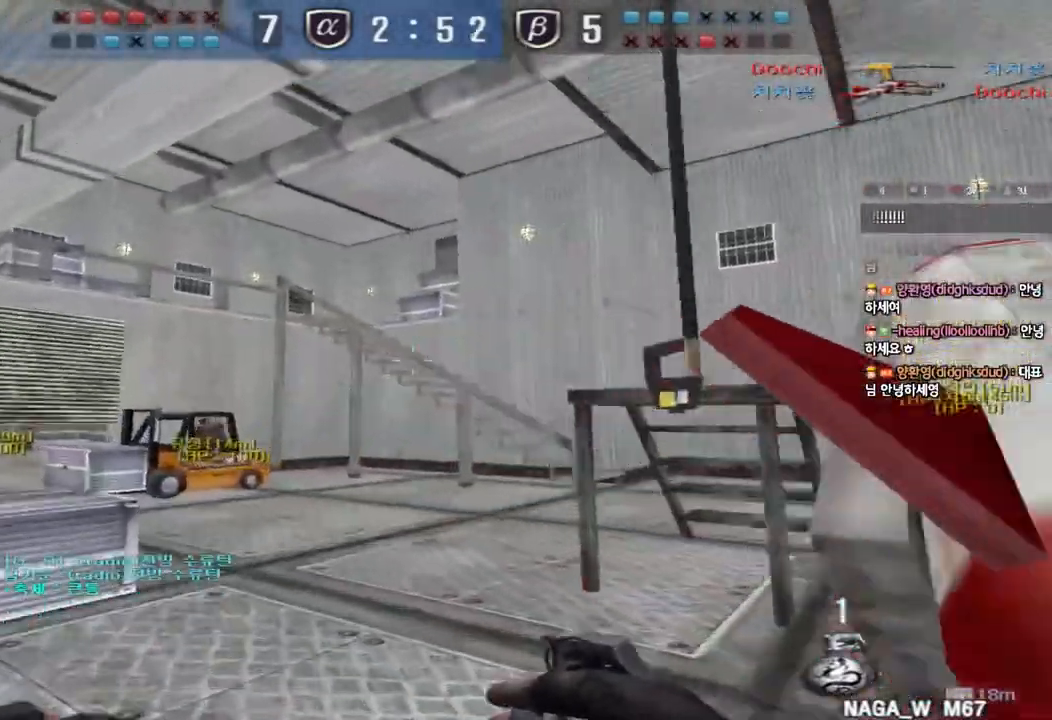
{"keys": ["w"], "events": [[283, "a", "up"]]}
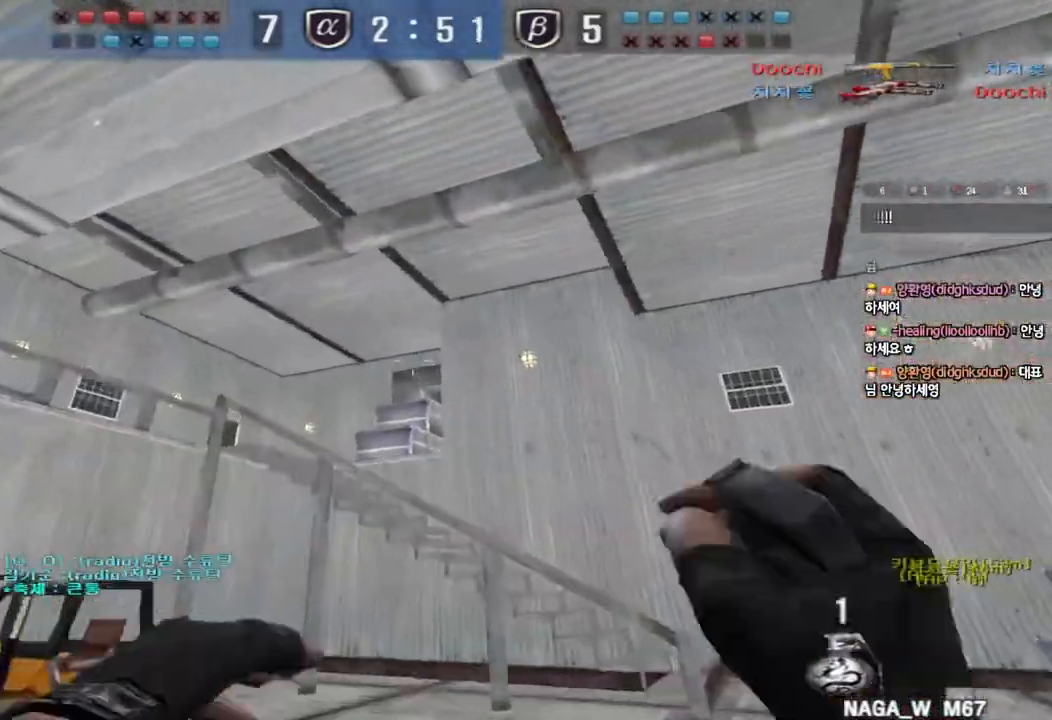
{"keys": ["a", "w"], "events": [[33, "space", "down"], [167, "space", "up"], [200, "a", "down"]]}
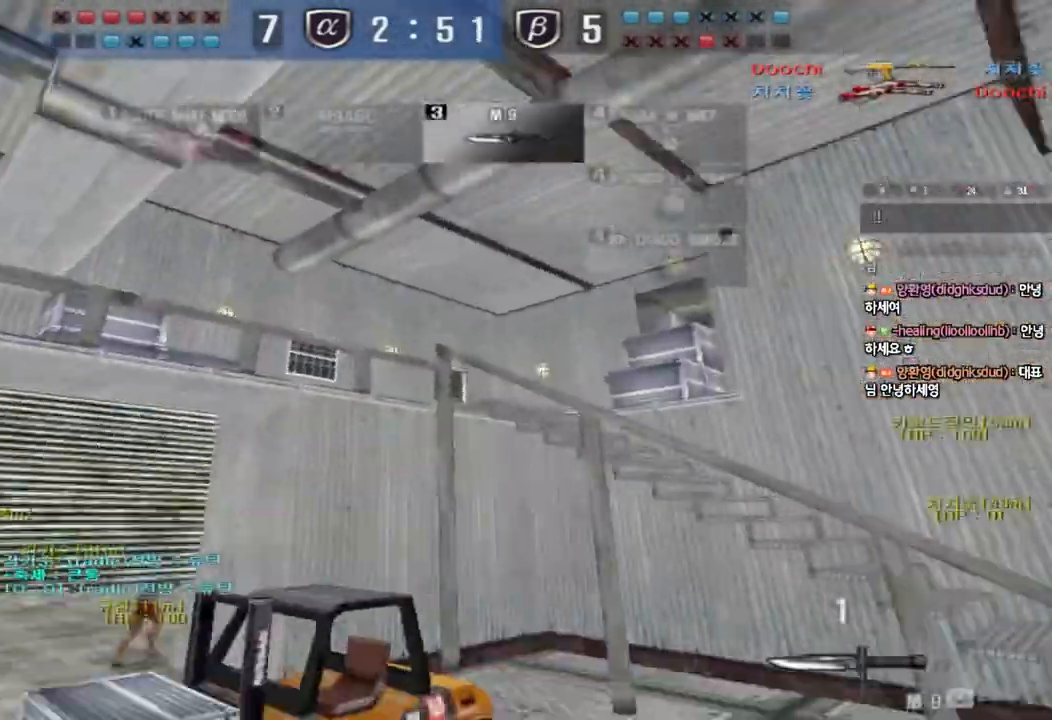
{"keys": ["a", "w"]}
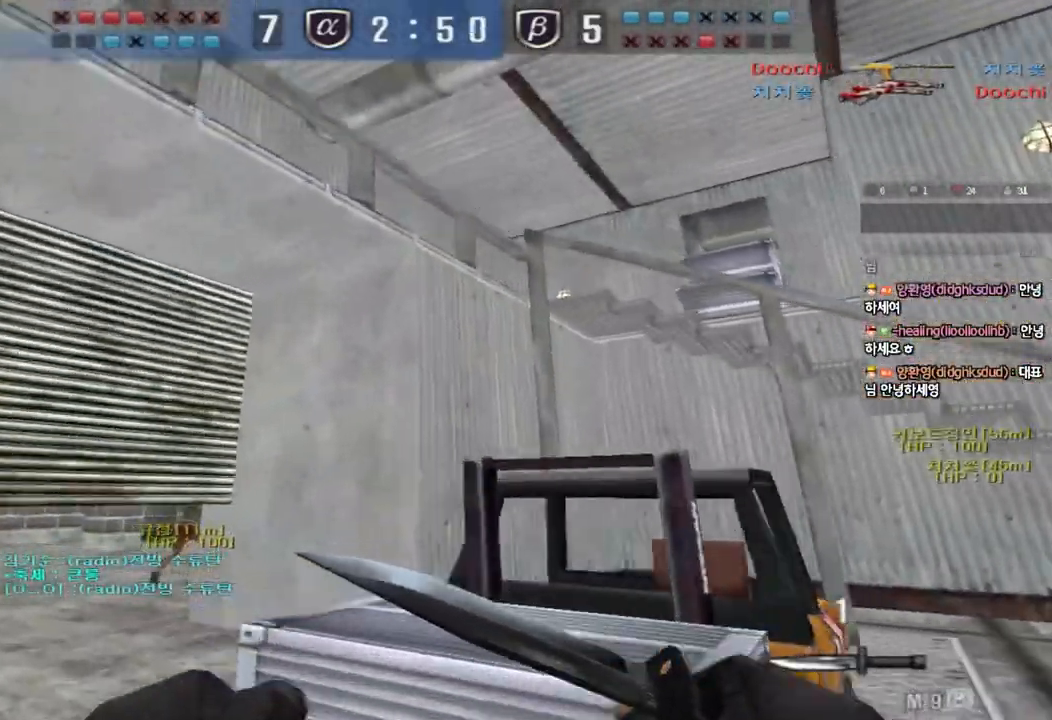
{"keys": ["a", "w"], "events": []}
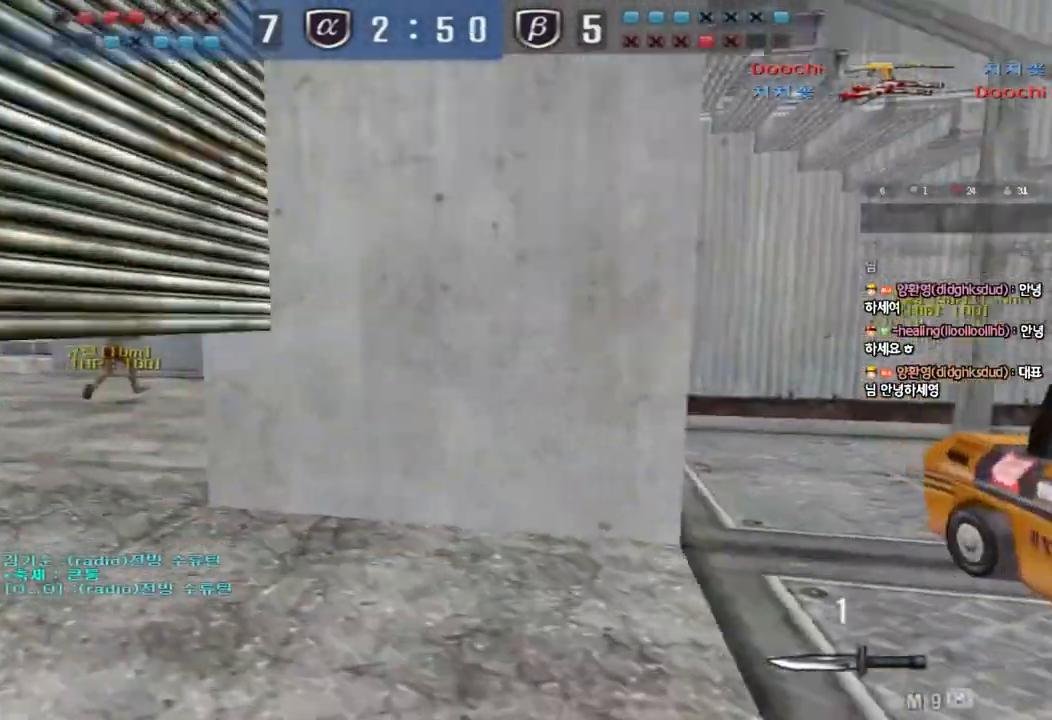
{"keys": ["a", "w"], "events": [[150, "ctrl", "down"], [167, "w", "up"], [183, "a", "up"], [283, "a", "down"], [283, "w", "down"], [333, "ctrl", "up"]]}
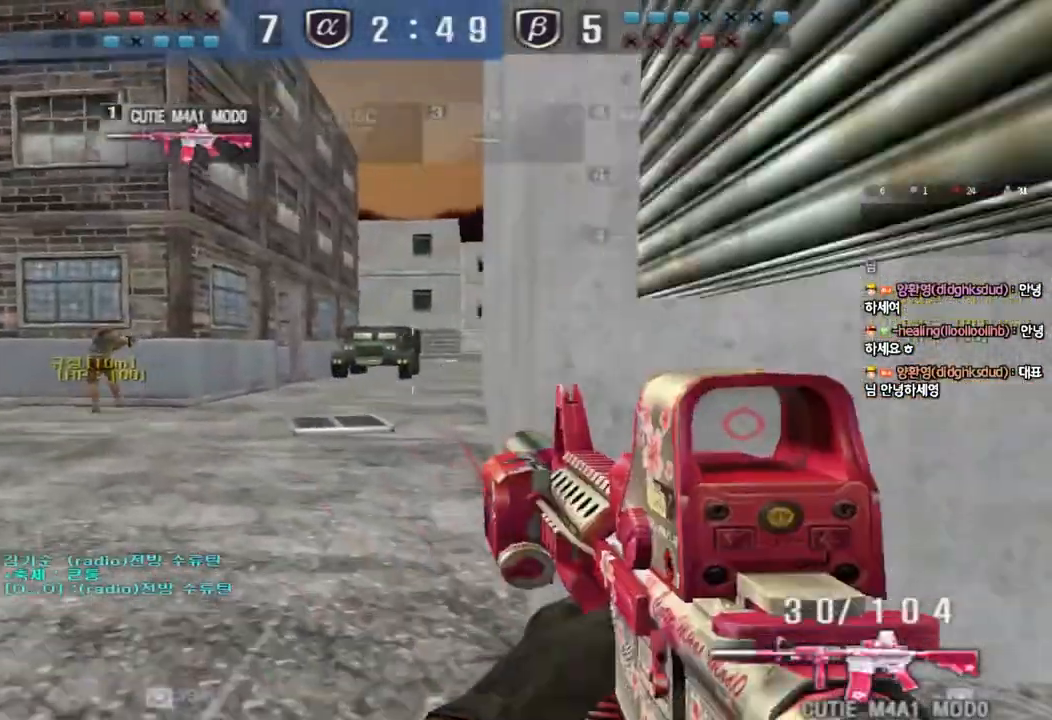
{"keys": ["a", "w"], "events": [[167, "ctrl", "down"], [183, "a", "up"], [183, "w", "up"], [283, "a", "down"], [283, "ctrl", "up"], [283, "w", "down"]]}
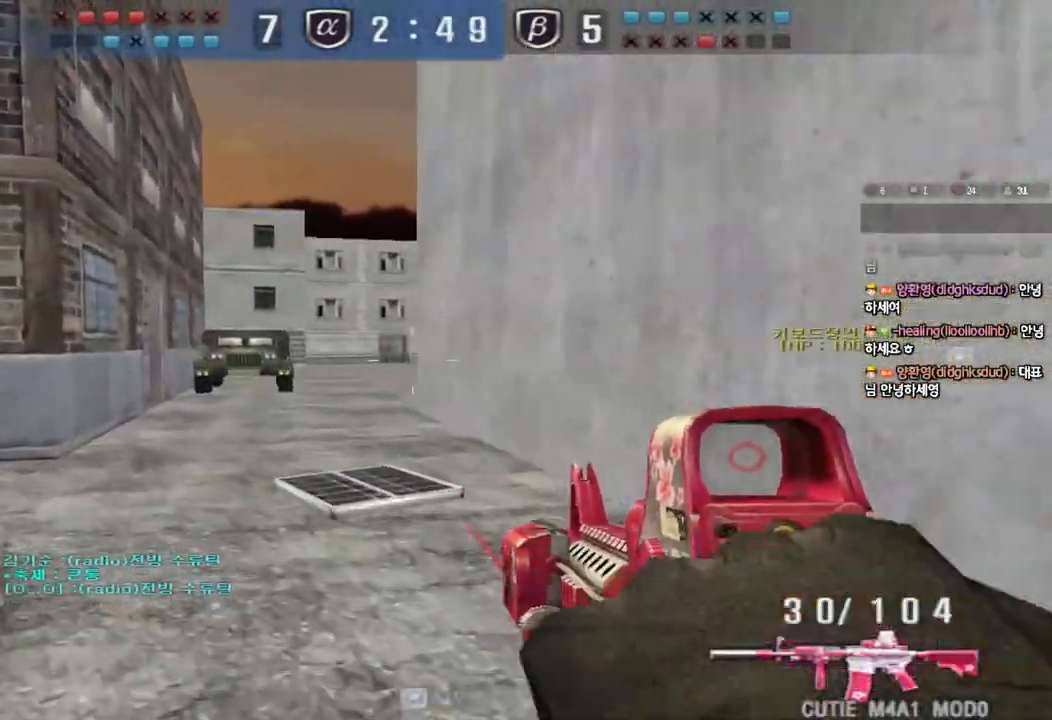
{"keys": ["d", "w"], "events": [[50, "ctrl", "down"], [50, "w", "up"], [67, "a", "up"], [133, "ctrl", "up"], [150, "w", "down"], [167, "a", "down"], [367, "w", "up"], [383, "ctrl", "down"], [400, "a", "up"], [467, "ctrl", "up"], [467, "d", "down"], [467, "w", "down"]]}
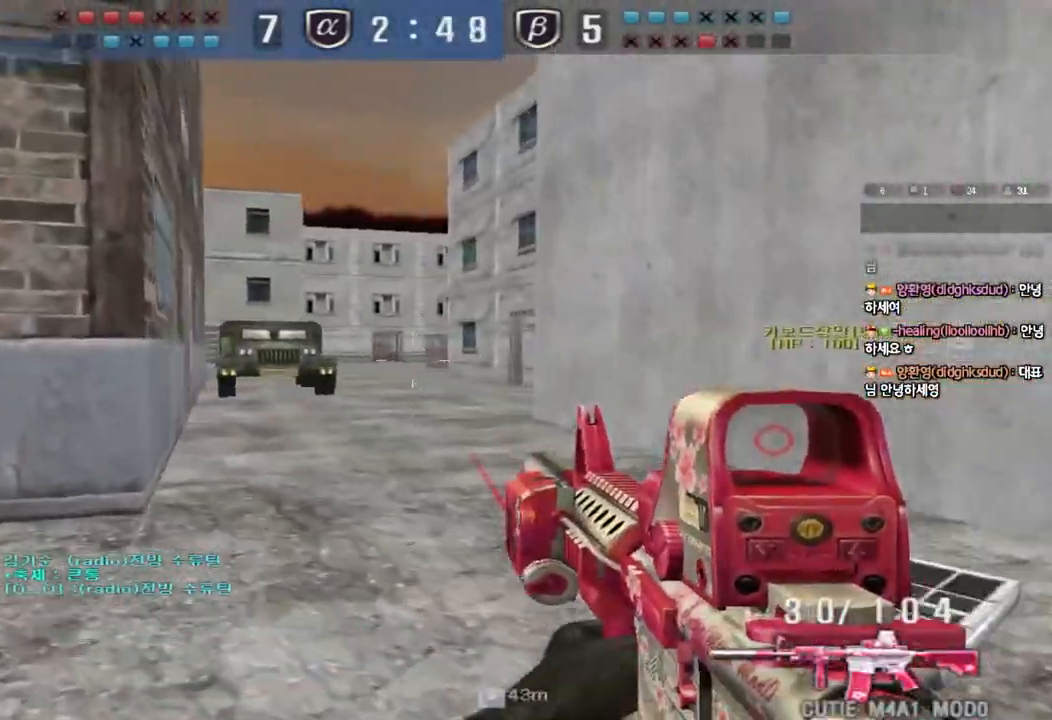
{"keys": ["d", "w"], "events": [[217, "ctrl", "down"], [217, "d", "up"], [233, "w", "up"], [300, "ctrl", "up"], [300, "d", "down"], [317, "w", "down"]]}
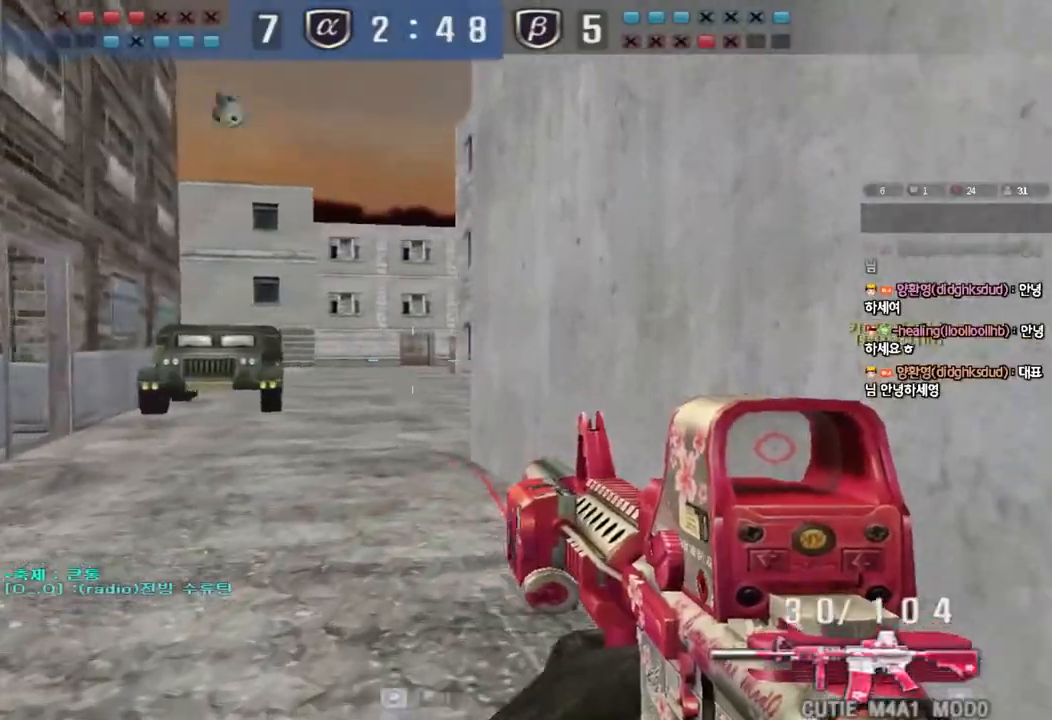
{"keys": ["d", "w"], "events": [[83, "ctrl", "down"], [83, "d", "up"], [83, "w", "up"], [167, "ctrl", "up"], [200, "w", "down"], [217, "a", "down"], [317, "a", "up"], [350, "d", "down"]]}
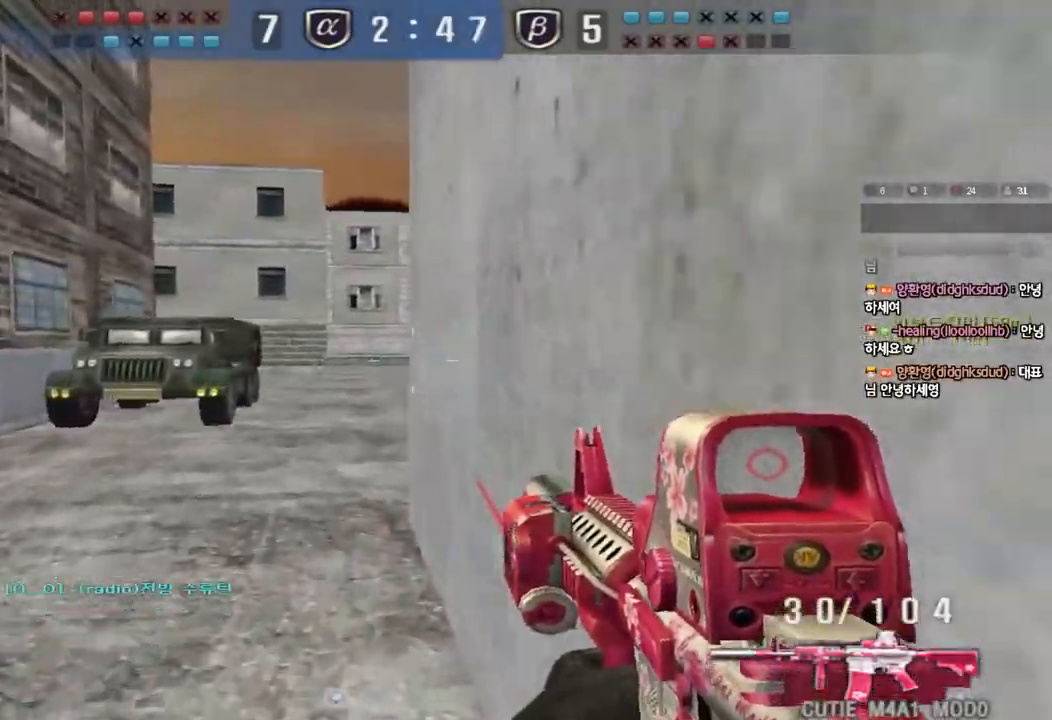
{"keys": ["a", "w"], "events": [[100, "d", "up"], [350, "a", "down"]]}
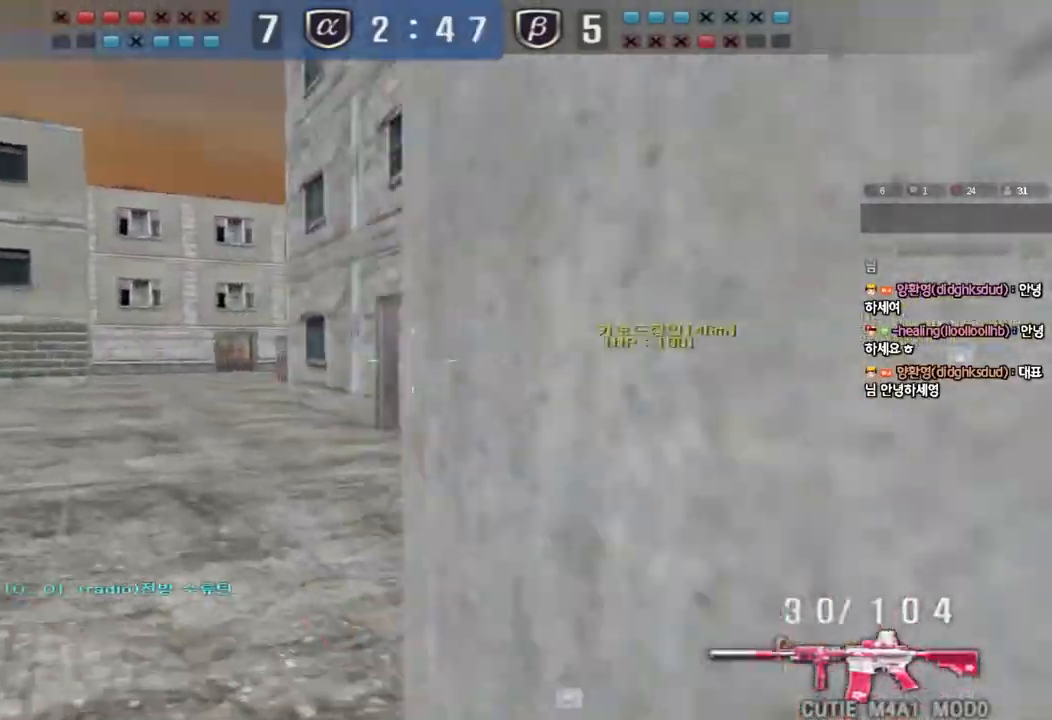
{"keys": ["a", "w"], "events": [[300, "ctrl", "down"], [317, "w", "up"], [333, "a", "up"], [400, "ctrl", "up"], [417, "w", "down"], [433, "a", "down"]]}
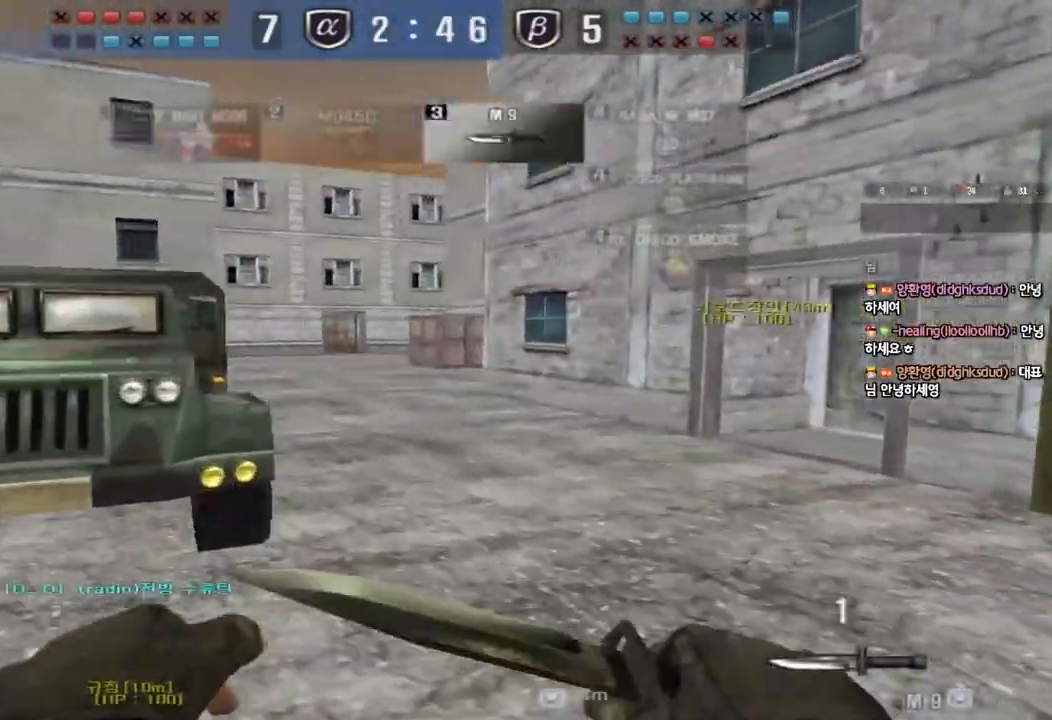
{"keys": ["shift"], "events": [[250, "w", "up"], [267, "a", "up"], [300, "shift", "down"]]}
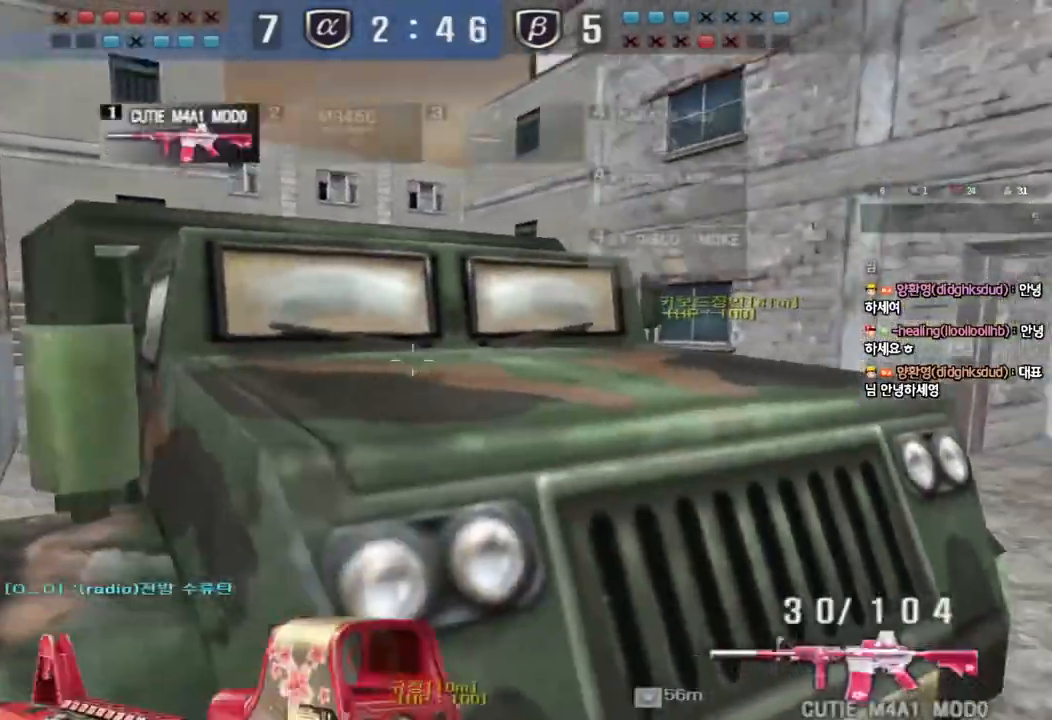
{"keys": ["d", "shift", "w"], "events": [[100, "w", "down"], [117, "d", "down"], [317, "shift", "up"], [467, "shift", "down"]]}
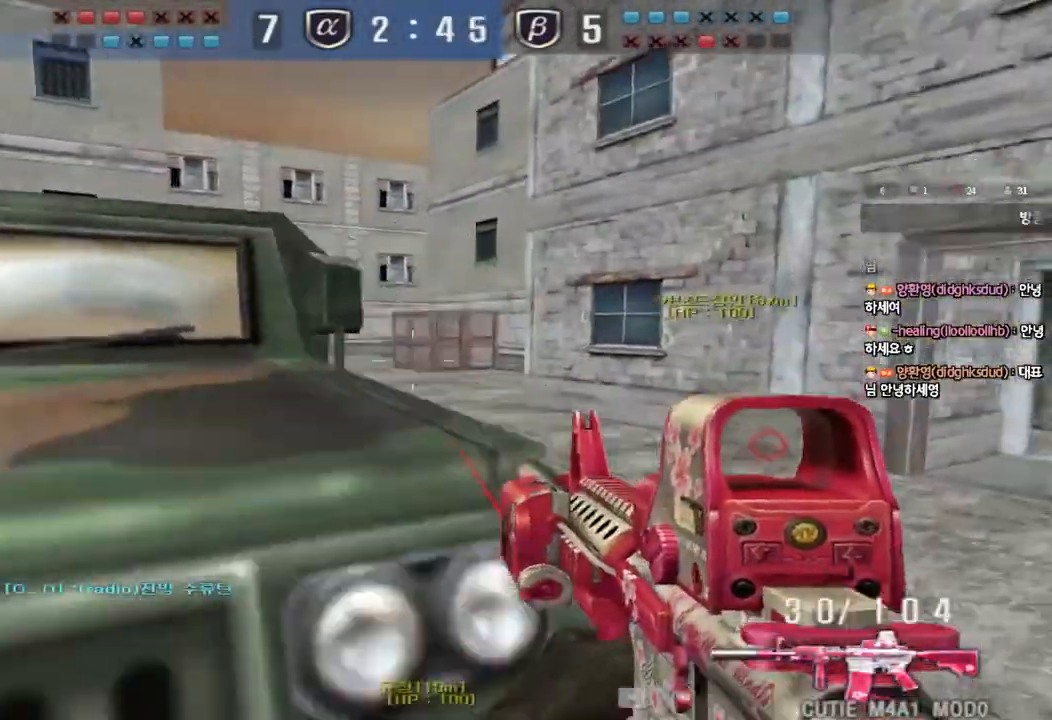
{"keys": ["a", "w"], "events": [[67, "shift", "up"], [317, "ctrl", "down"], [317, "d", "up"], [333, "w", "up"], [400, "a", "down"], [417, "ctrl", "up"], [433, "w", "down"]]}
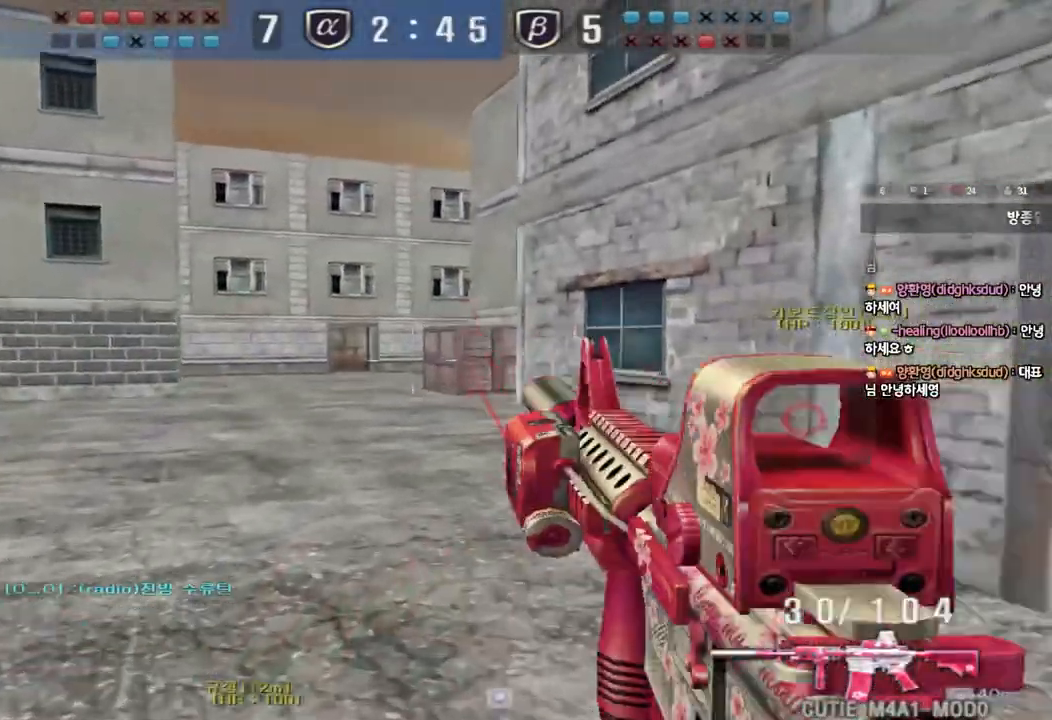
{"keys": ["shift"], "events": [[267, "shift", "down"], [267, "w", "up"], [283, "a", "up"], [317, "space", "down"], [417, "space", "up"]]}
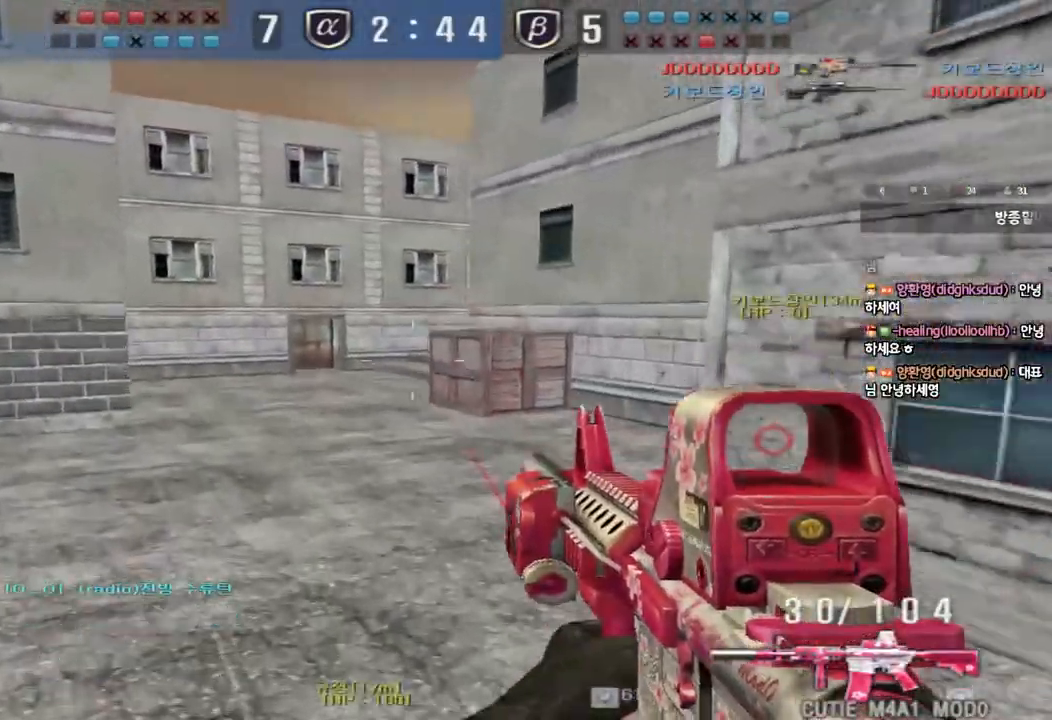
{"keys": ["a", "w"], "events": [[33, "shift", "up"], [417, "a", "down"], [417, "w", "down"]]}
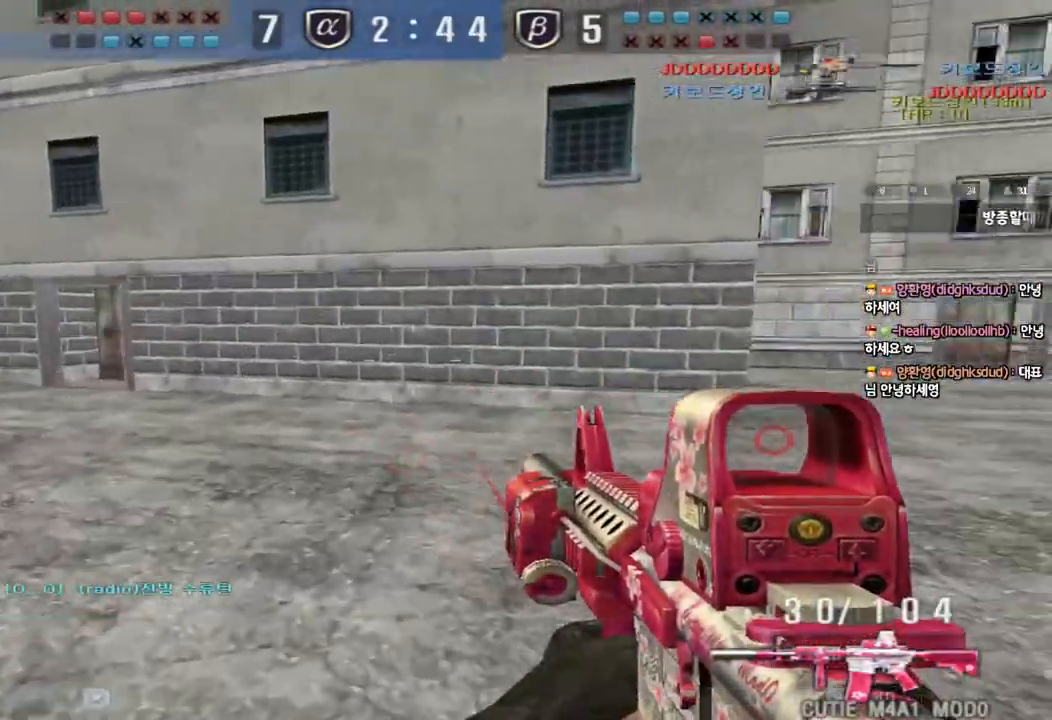
{"keys": ["d", "s"], "events": [[83, "d", "down"], [100, "a", "up"], [217, "q", "down"], [233, "ctrl", "down"], [233, "d", "up"], [250, "w", "up"], [283, "q", "up"], [400, "s", "down"], [417, "ctrl", "up"], [433, "d", "down"]]}
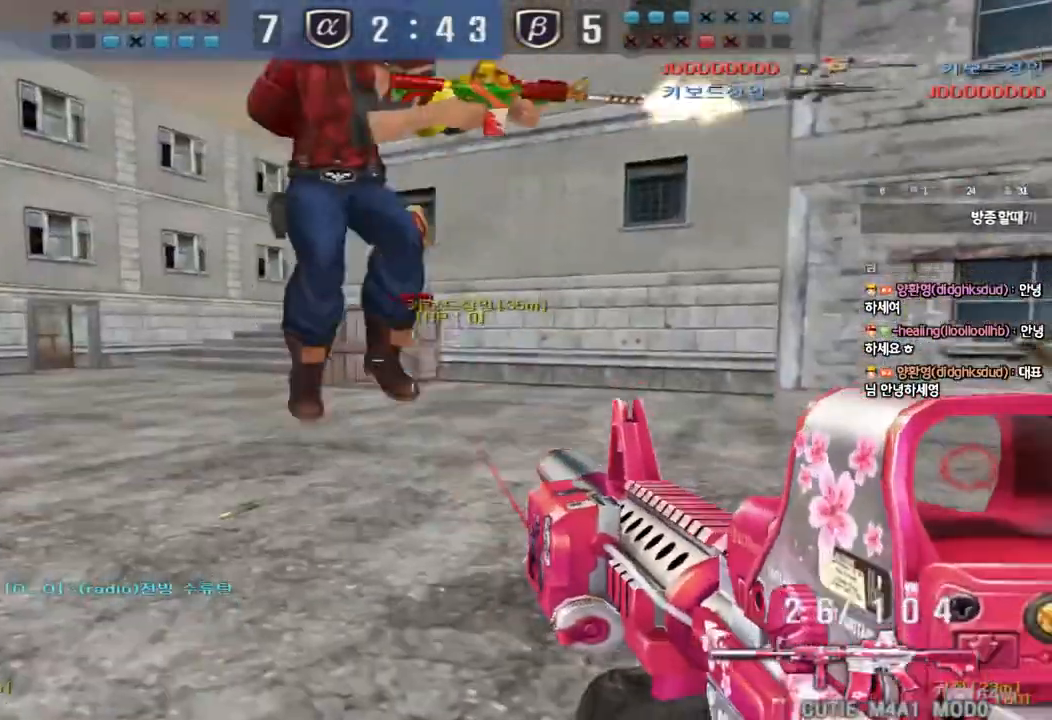
{"keys": ["ctrl", "space"], "events": [[83, "s", "up"], [150, "ctrl", "down"], [200, "w", "down"], [217, "ctrl", "up"], [367, "ctrl", "down"], [383, "d", "up"], [383, "space", "down"], [383, "w", "up"]]}
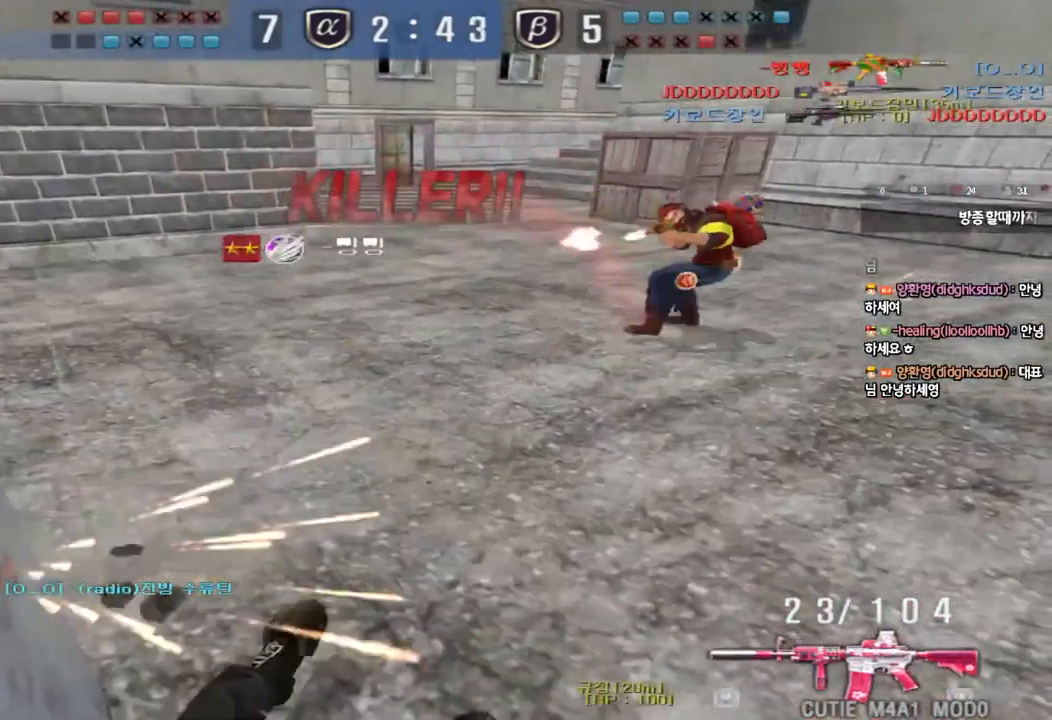
{"keys": ["tab"], "events": [[17, "space", "up"], [83, "ctrl", "up"], [250, "tab", "down"]]}
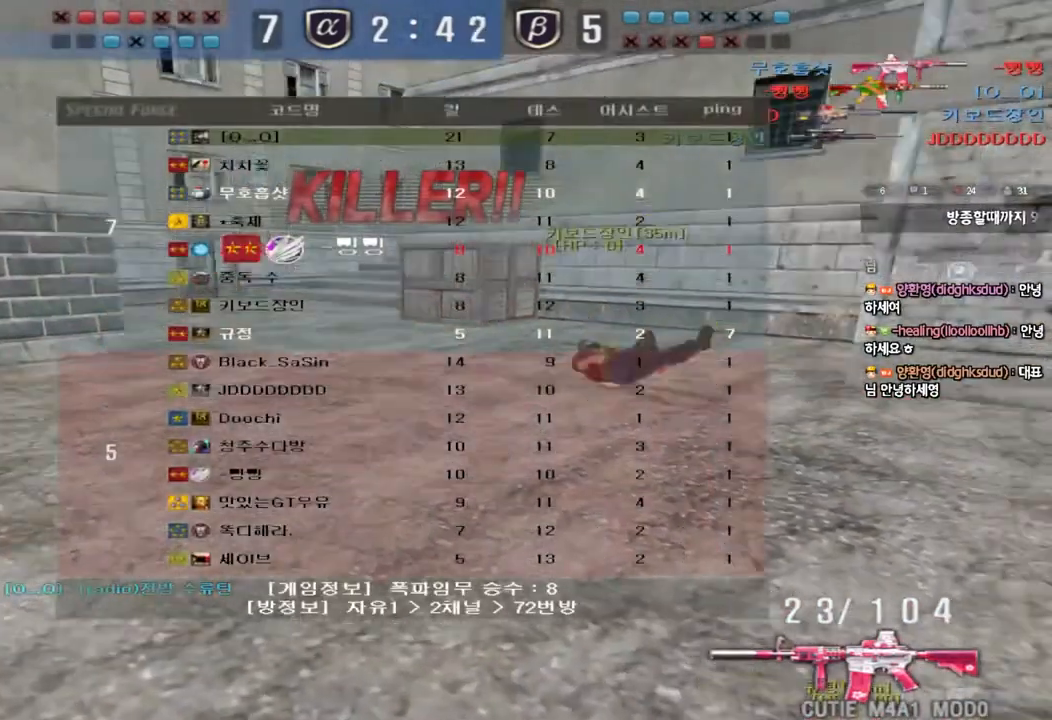
{"keys": [], "events": [[483, "tab", "up"]]}
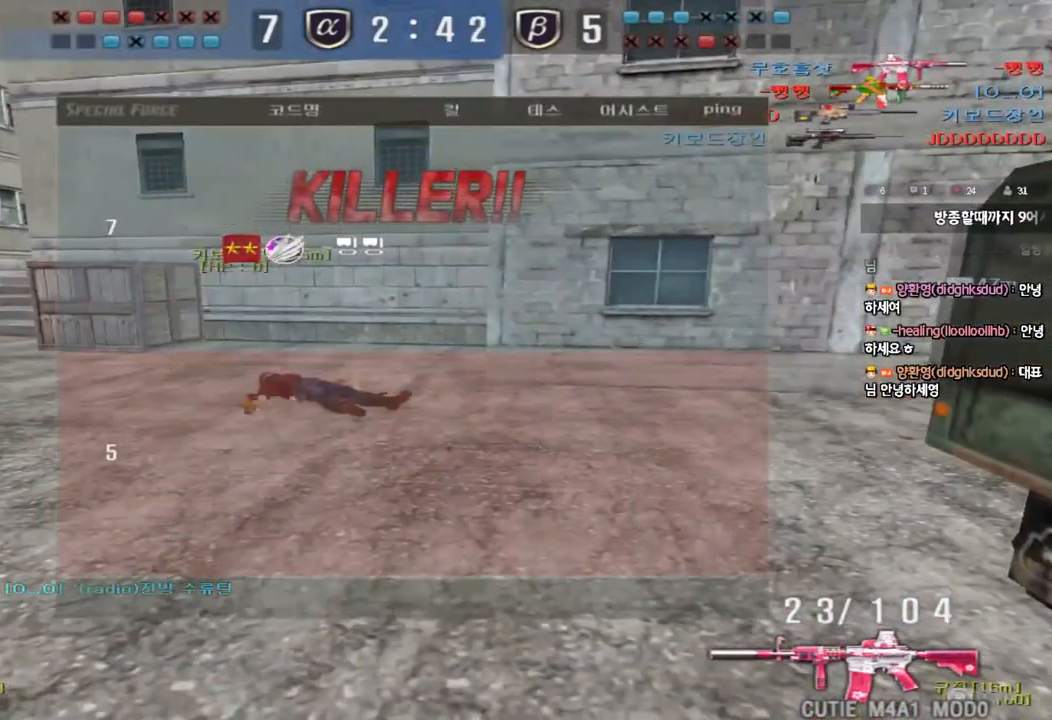
{"keys": [], "events": []}
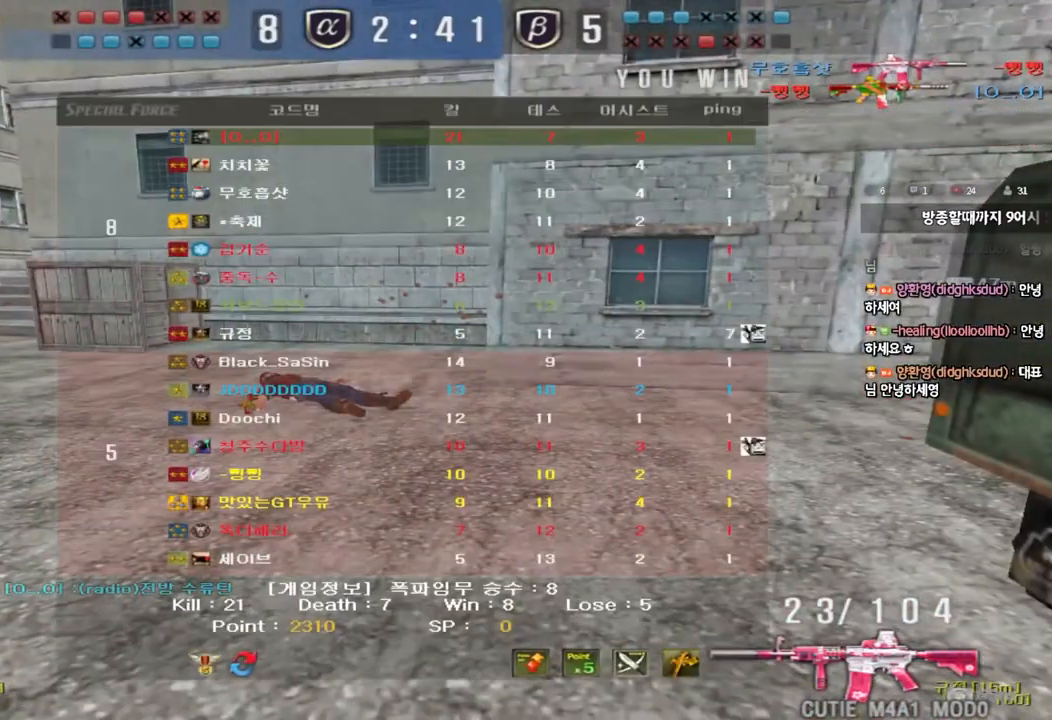
{"keys": [], "events": []}
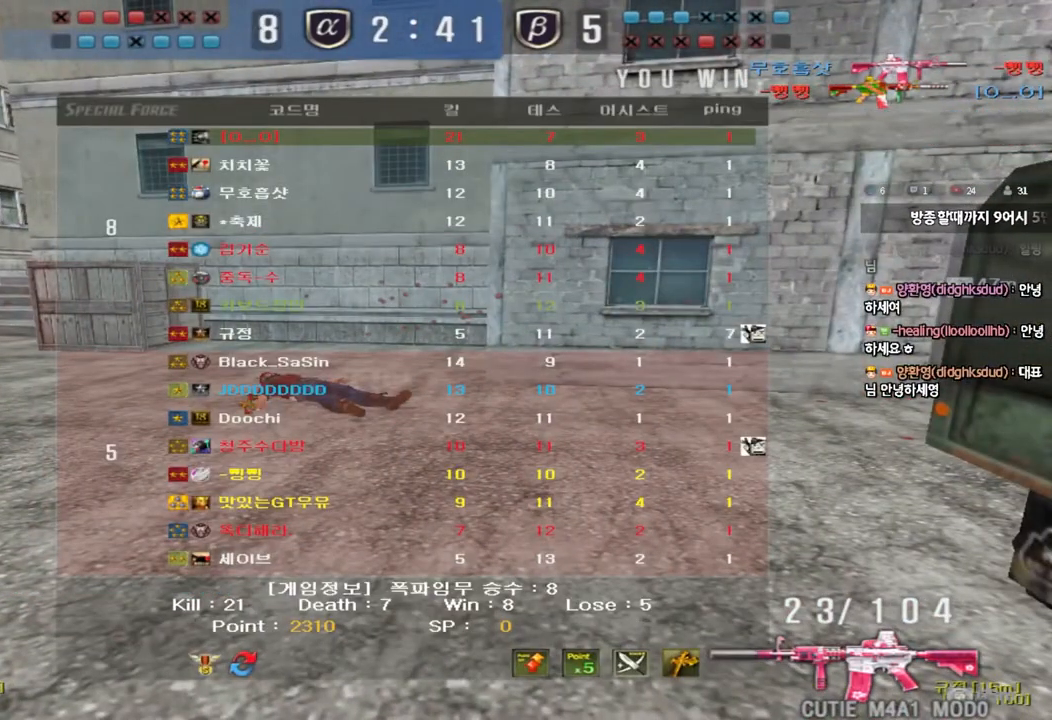
{"keys": [], "events": []}
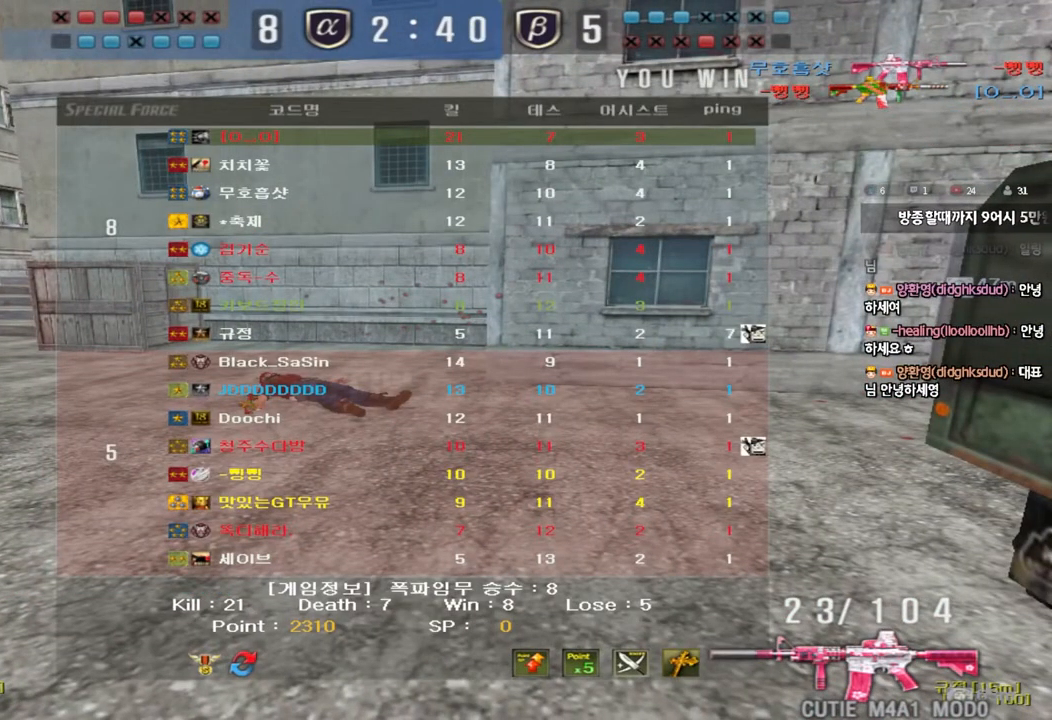
{"keys": [], "events": []}